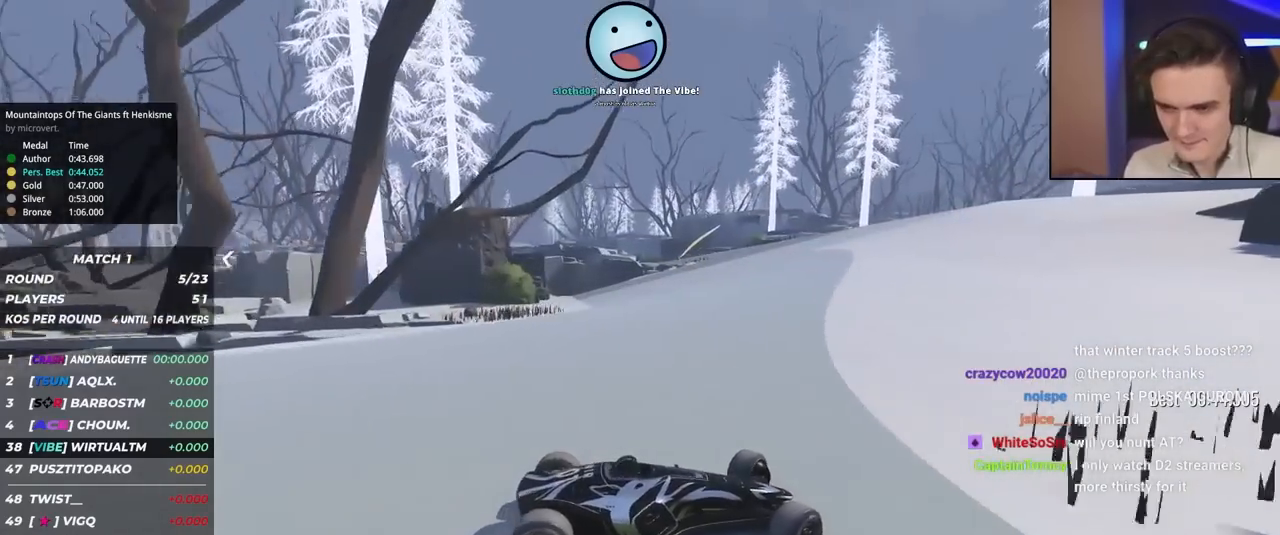
Gameplay with keyboard; each line is a JSON object with the keys held at the frame after it. "events" lists presses ("down") and releases ("up") of "brake", "down", "left", "right" and "up" between this image and that frame as [ms after this image, input, new state], when the widget could be followed in between. No other keys are recorded. Mouse input is not recorded. Key names are as the overlay labels them; some are game actions (e.g. jump) rather than physical keys.
{"keys": ["left", "up"], "events": []}
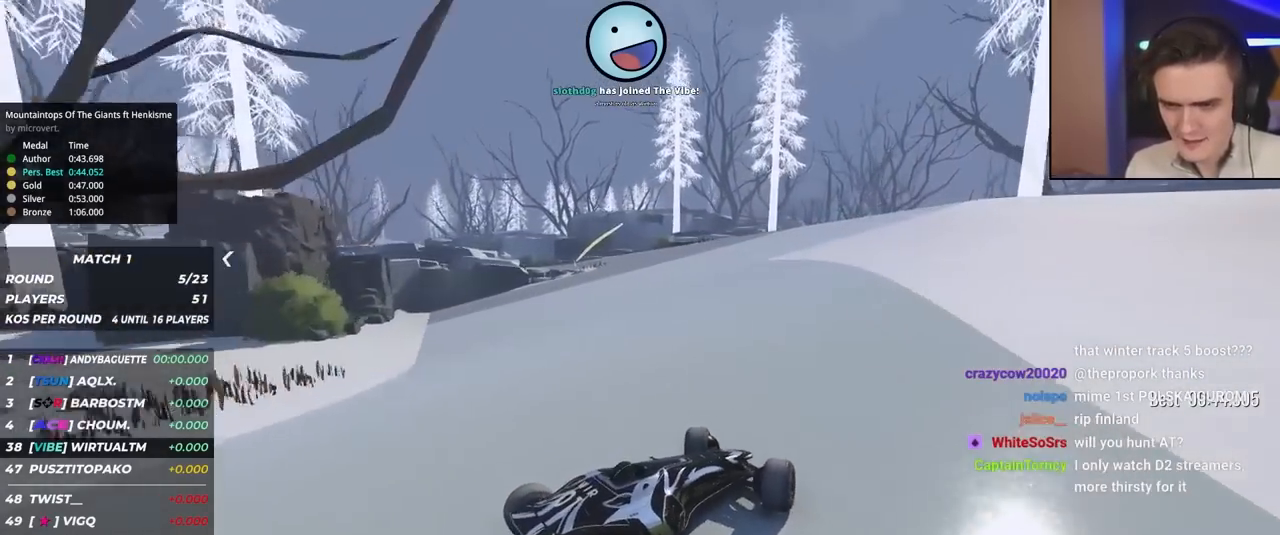
{"keys": ["left", "up"], "events": []}
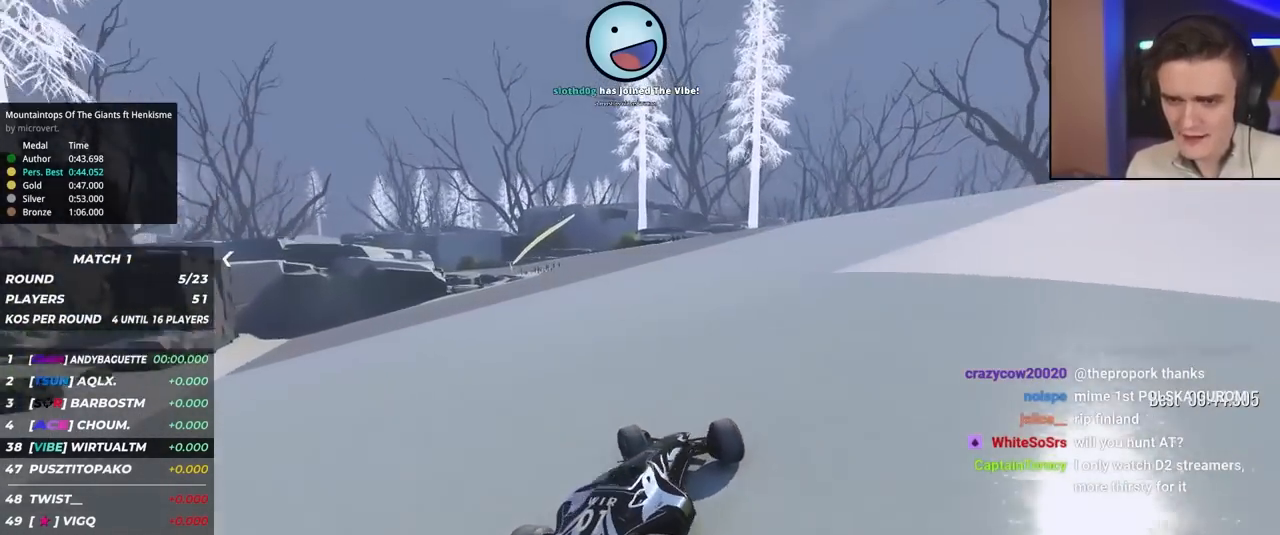
{"keys": ["right", "up"], "events": [[100, "left", "up"], [217, "right", "down"]]}
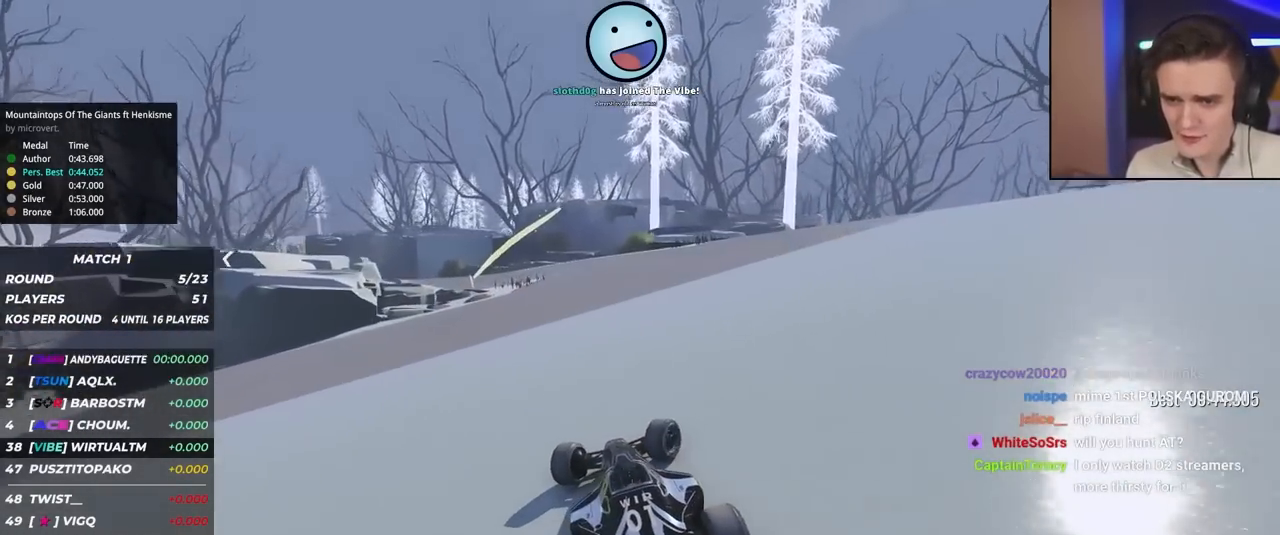
{"keys": ["up"], "events": [[233, "right", "up"]]}
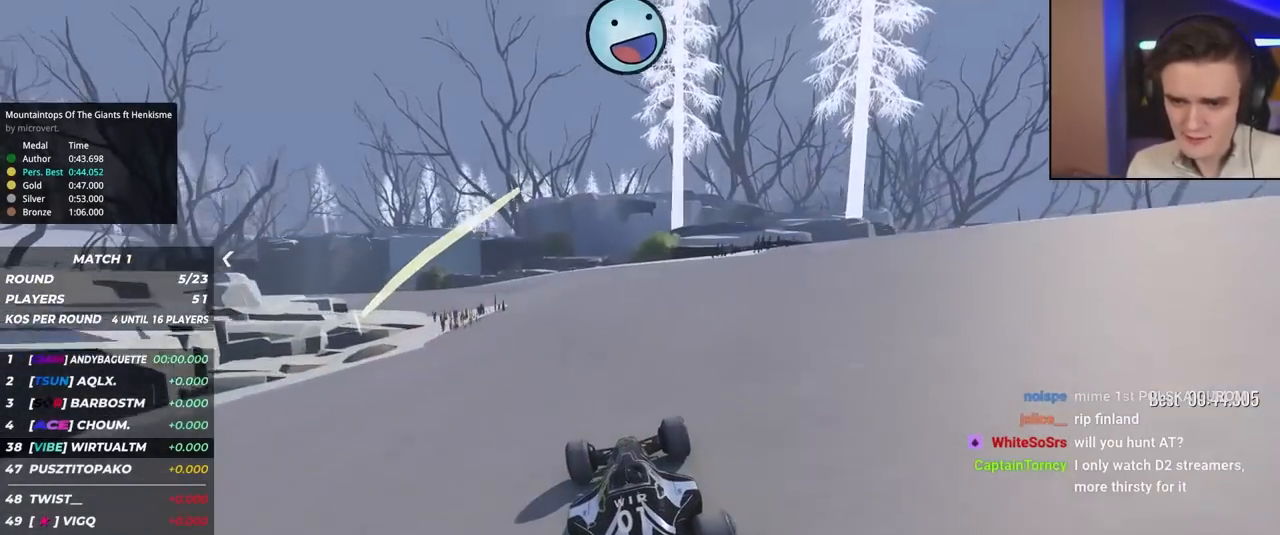
{"keys": ["left", "up"], "events": [[100, "left", "down"], [333, "left", "up"], [433, "left", "down"]]}
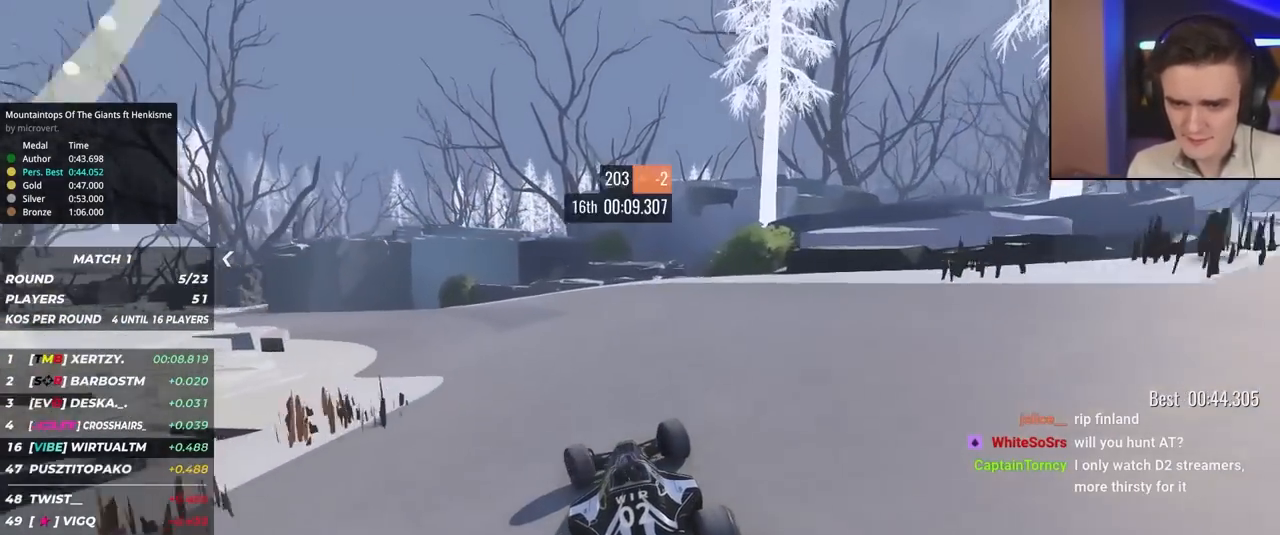
{"keys": ["left", "up"], "events": [[67, "left", "up"], [200, "left", "down"], [300, "left", "up"], [400, "left", "down"]]}
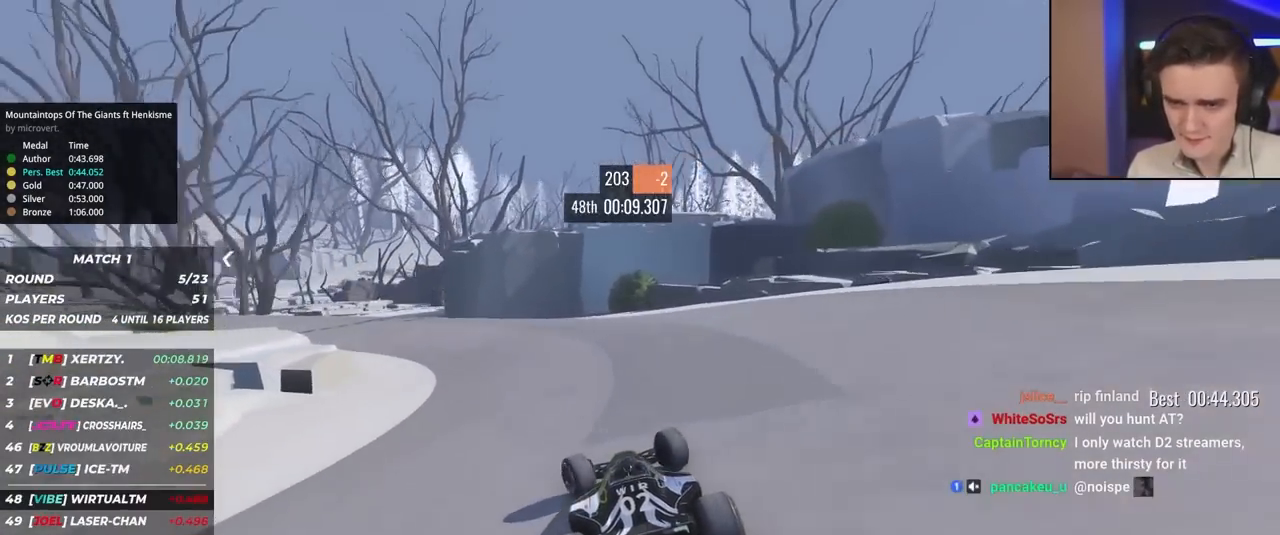
{"keys": ["left", "up"], "events": [[33, "left", "up"], [83, "left", "down"], [267, "left", "up"], [317, "left", "down"]]}
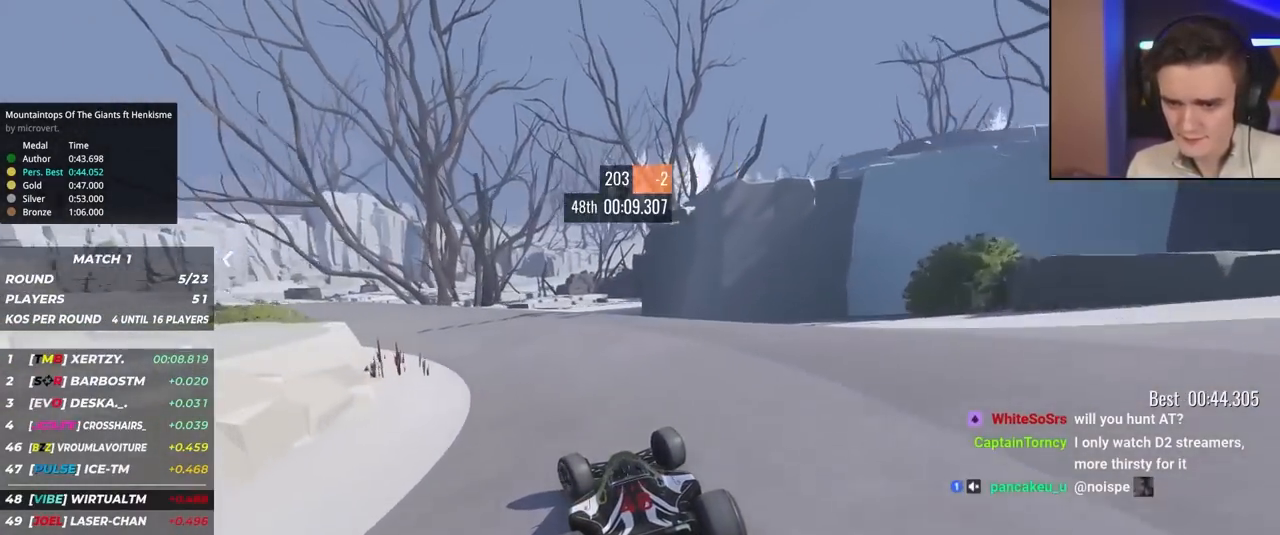
{"keys": ["up"], "events": [[100, "left", "up"], [200, "left", "down"], [483, "left", "up"]]}
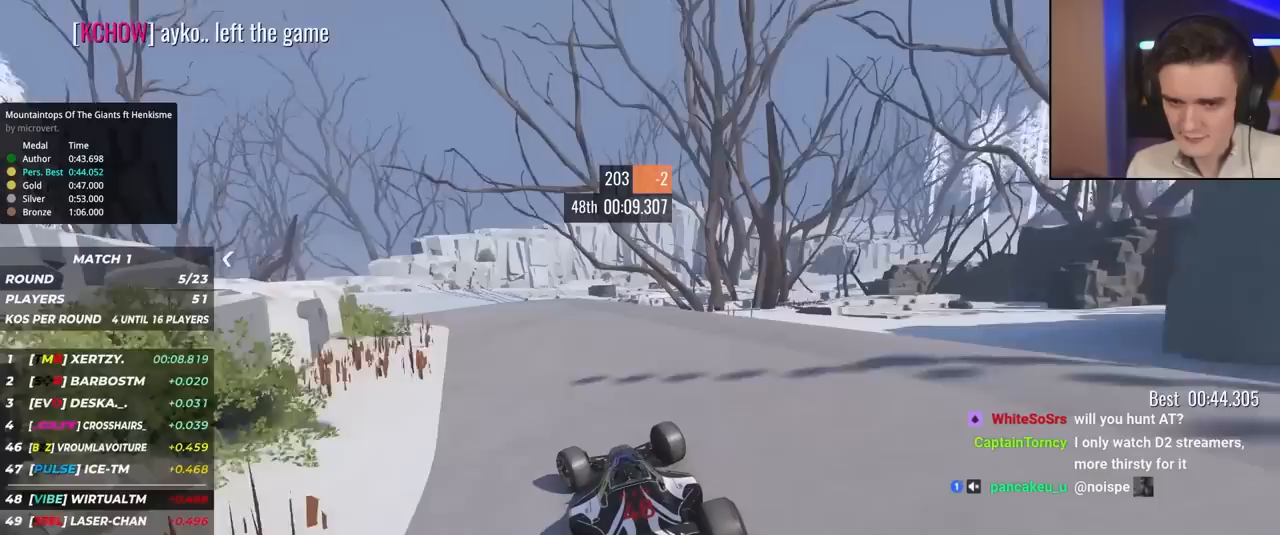
{"keys": ["left", "up"], "events": [[167, "left", "down"], [267, "left", "up"], [350, "left", "down"]]}
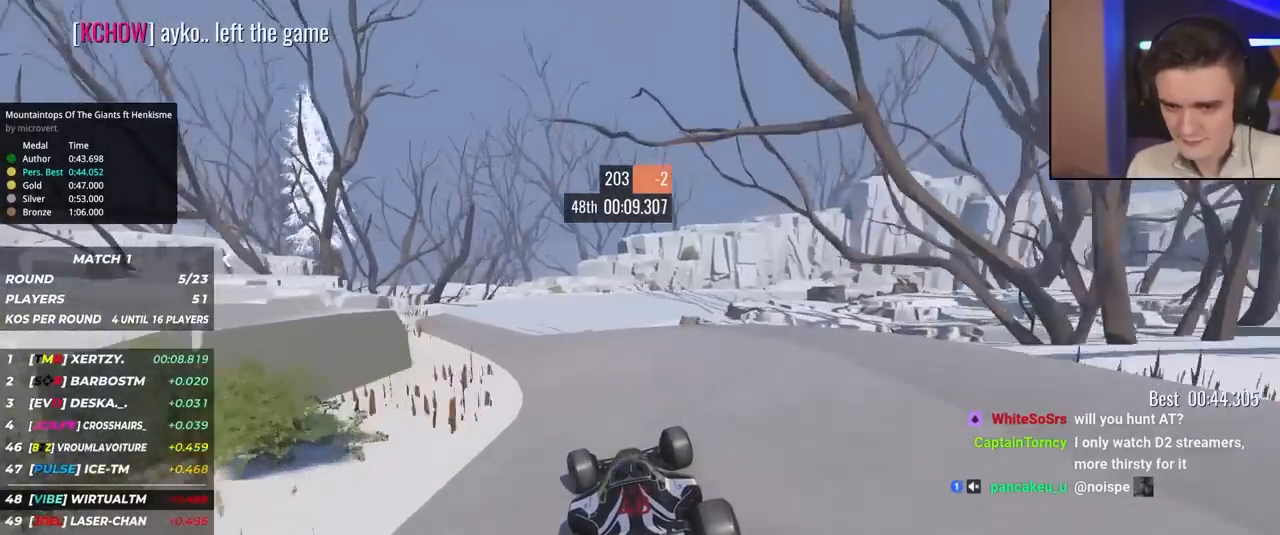
{"keys": ["right", "up"], "events": [[267, "left", "up"], [317, "right", "down"], [450, "right", "up"], [483, "right", "down"]]}
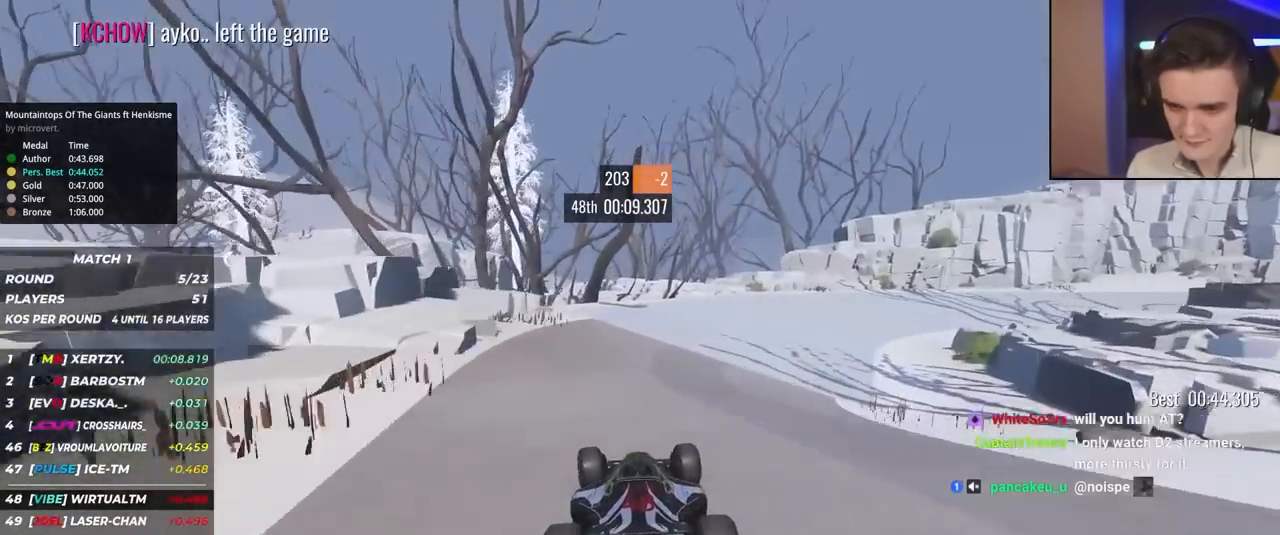
{"keys": ["right", "up"], "events": [[417, "right", "up"], [467, "right", "down"]]}
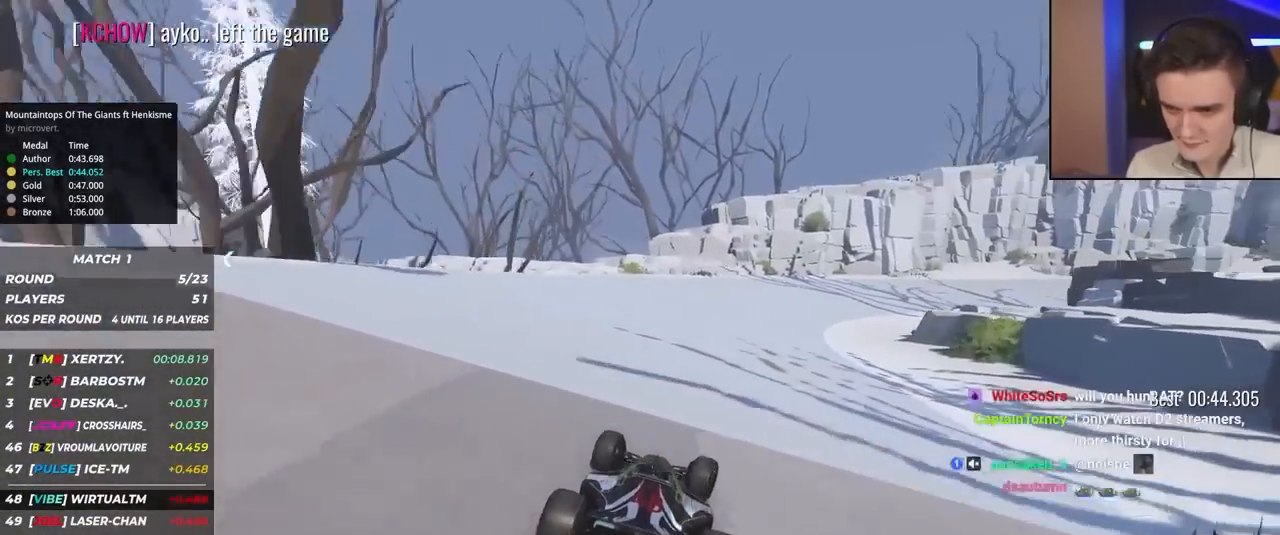
{"keys": ["right", "up"], "events": []}
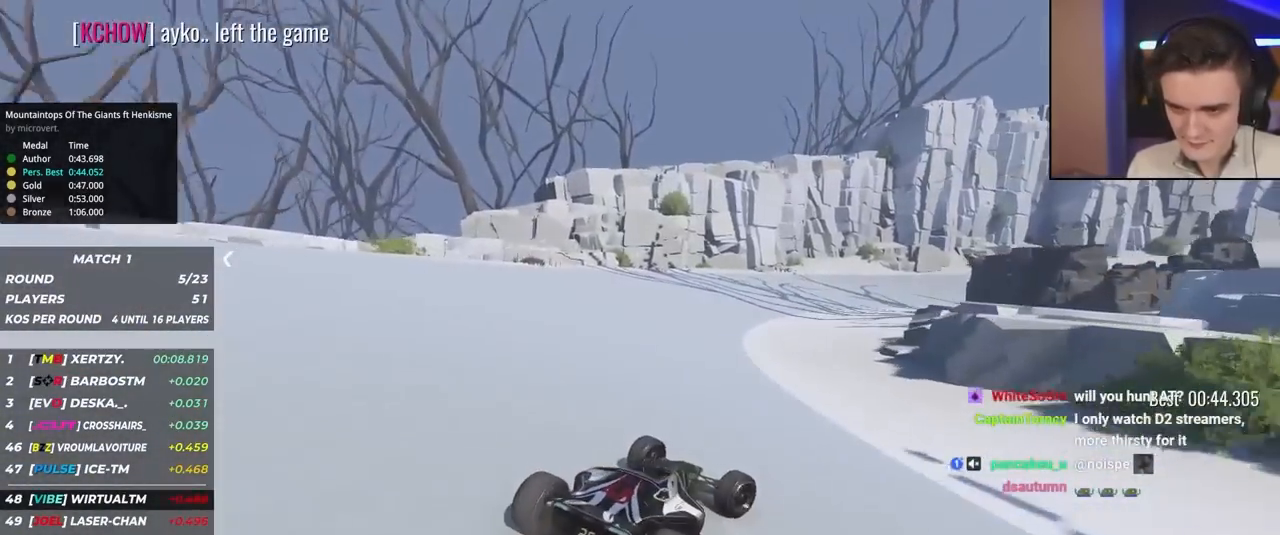
{"keys": ["left", "up"], "events": [[250, "right", "up"], [350, "left", "down"]]}
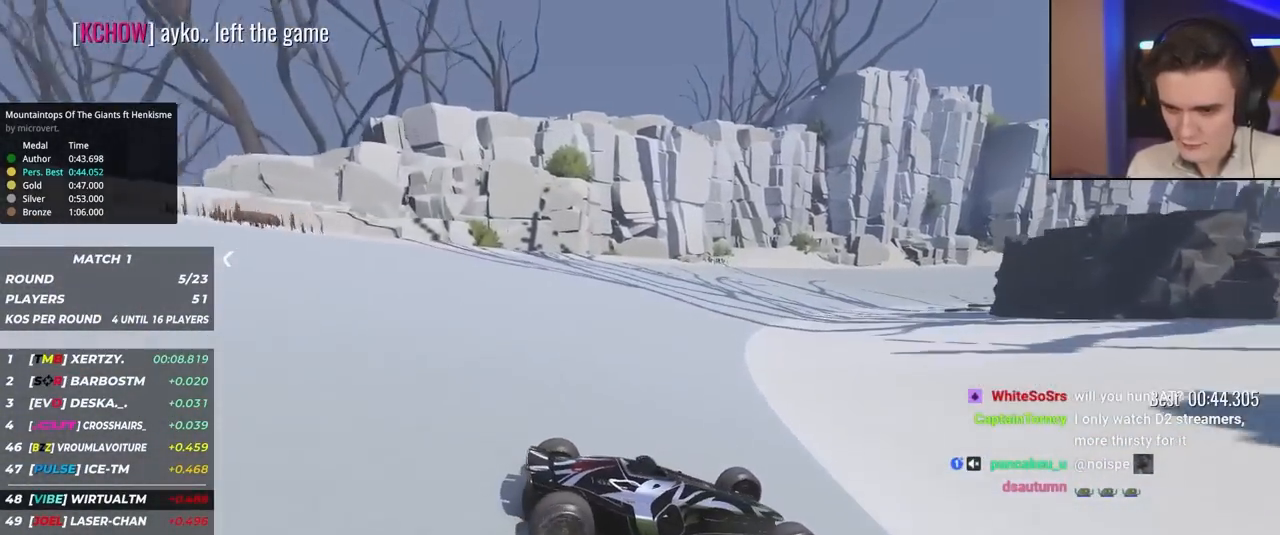
{"keys": ["left", "up"], "events": []}
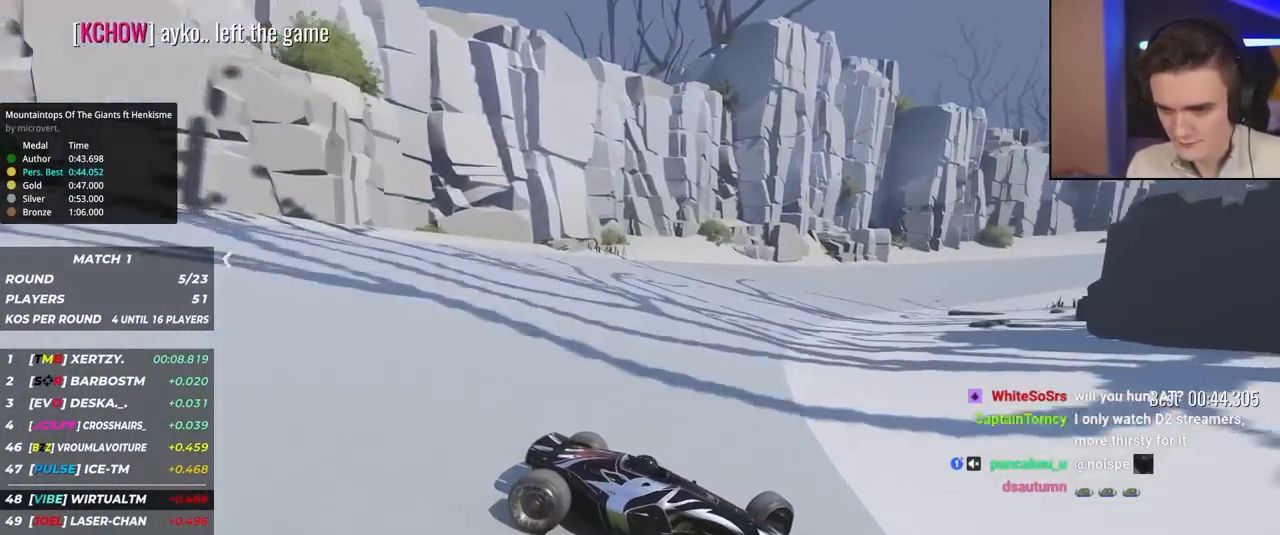
{"keys": ["left", "up"], "events": [[250, "brake", "down"], [300, "brake", "up"]]}
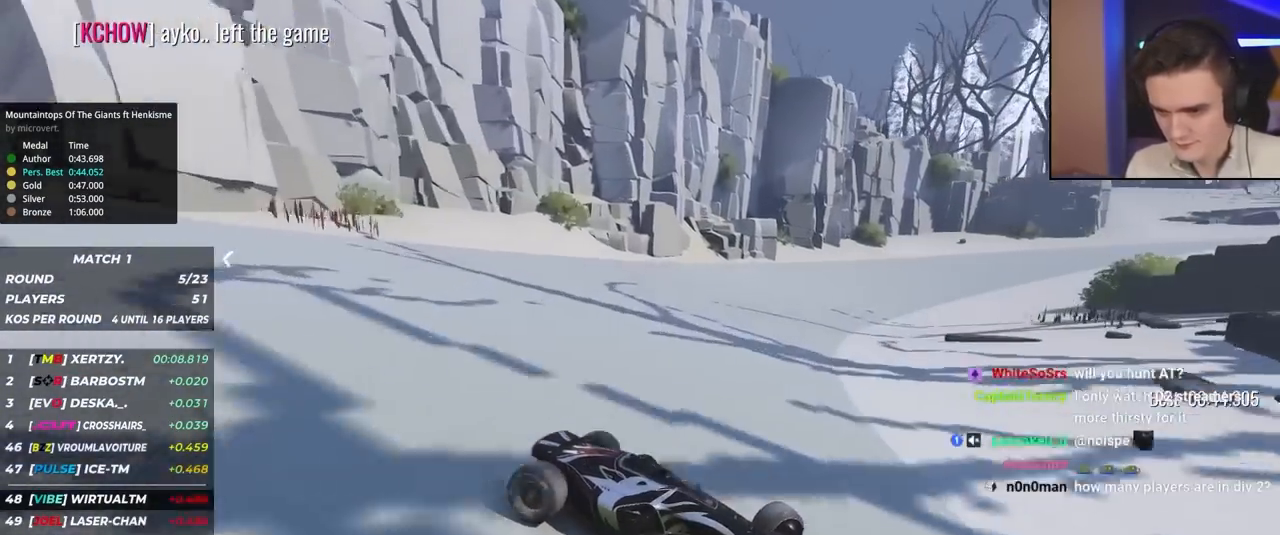
{"keys": ["left", "up"], "events": []}
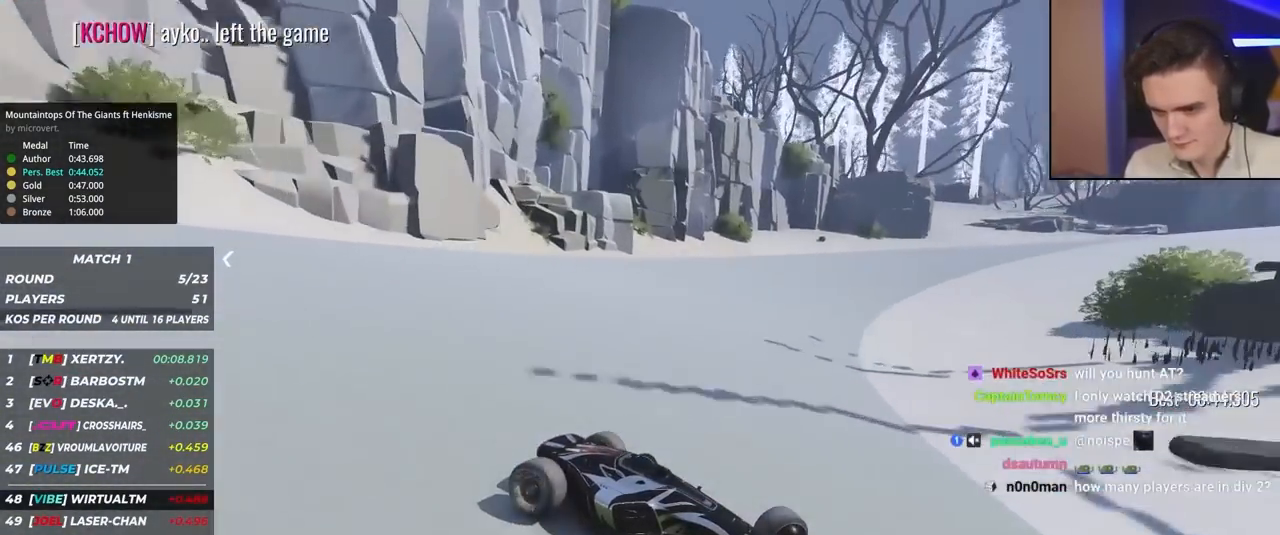
{"keys": ["left", "up"], "events": []}
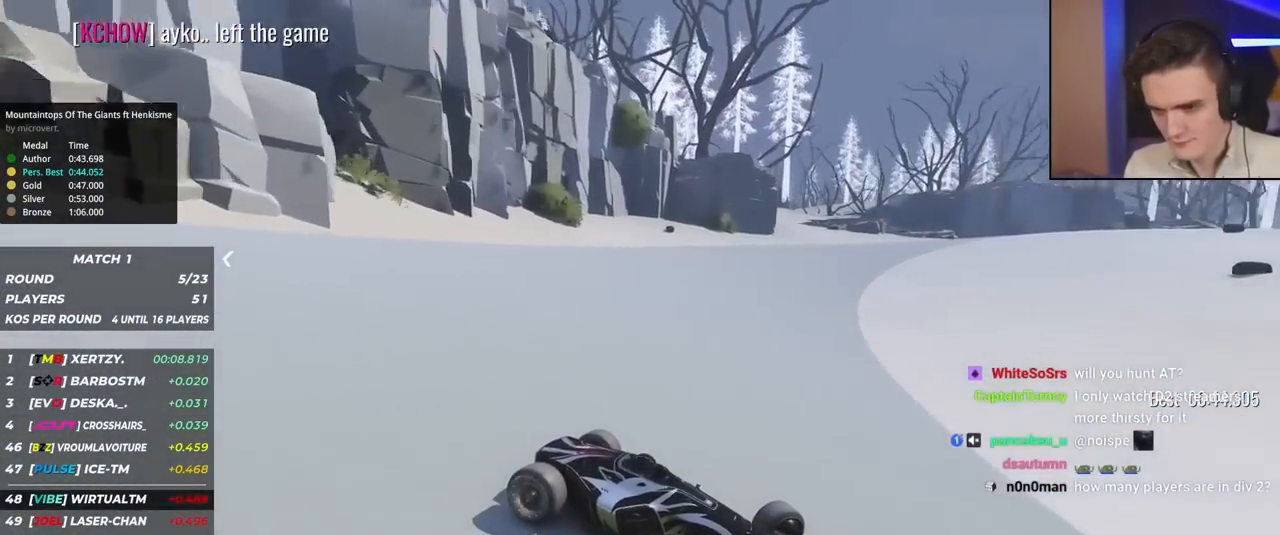
{"keys": ["left", "up"], "events": []}
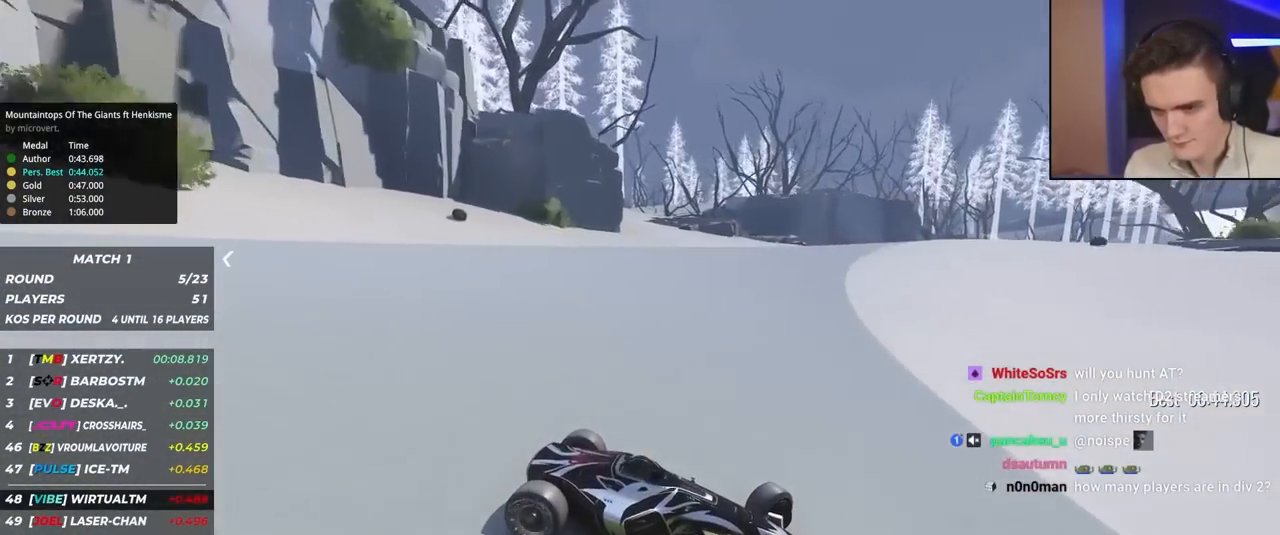
{"keys": ["left", "up"], "events": []}
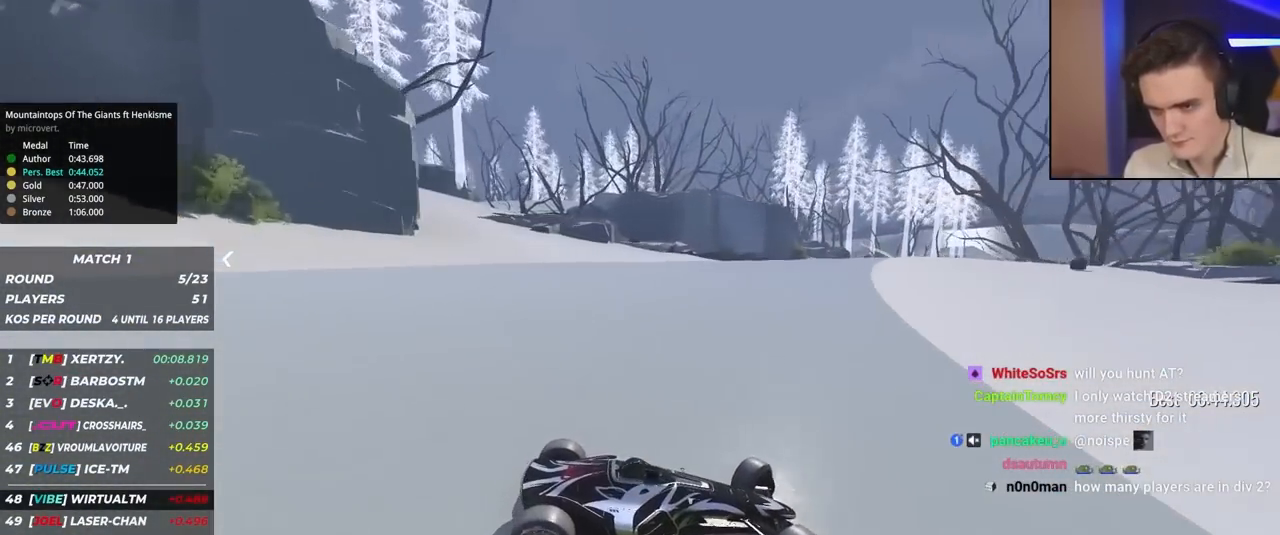
{"keys": ["left", "up"], "events": []}
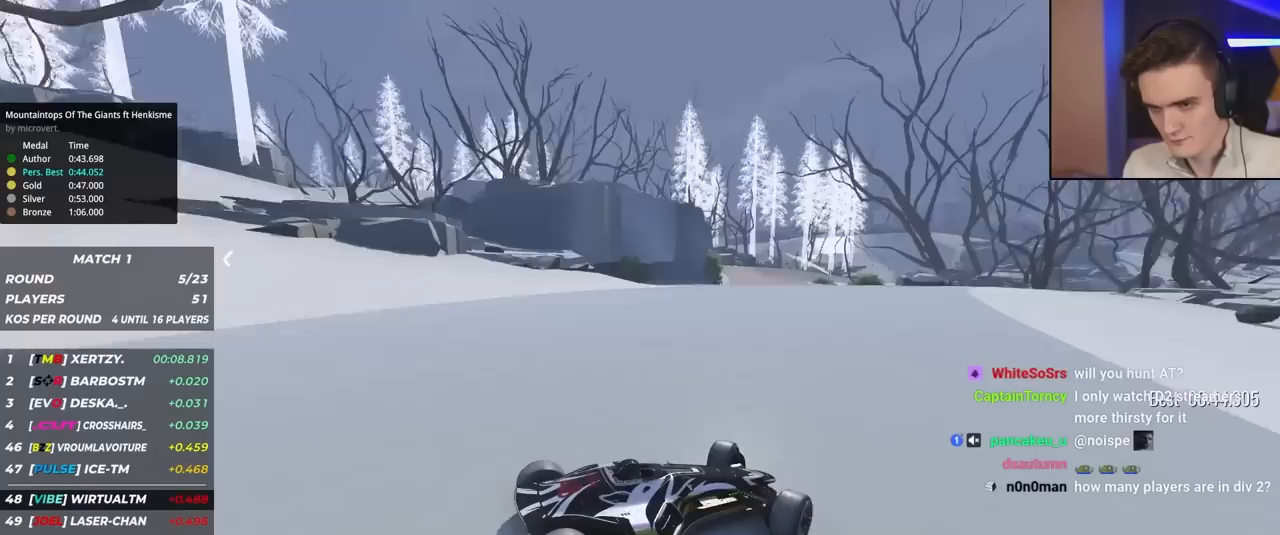
{"keys": ["up"], "events": [[500, "left", "up"]]}
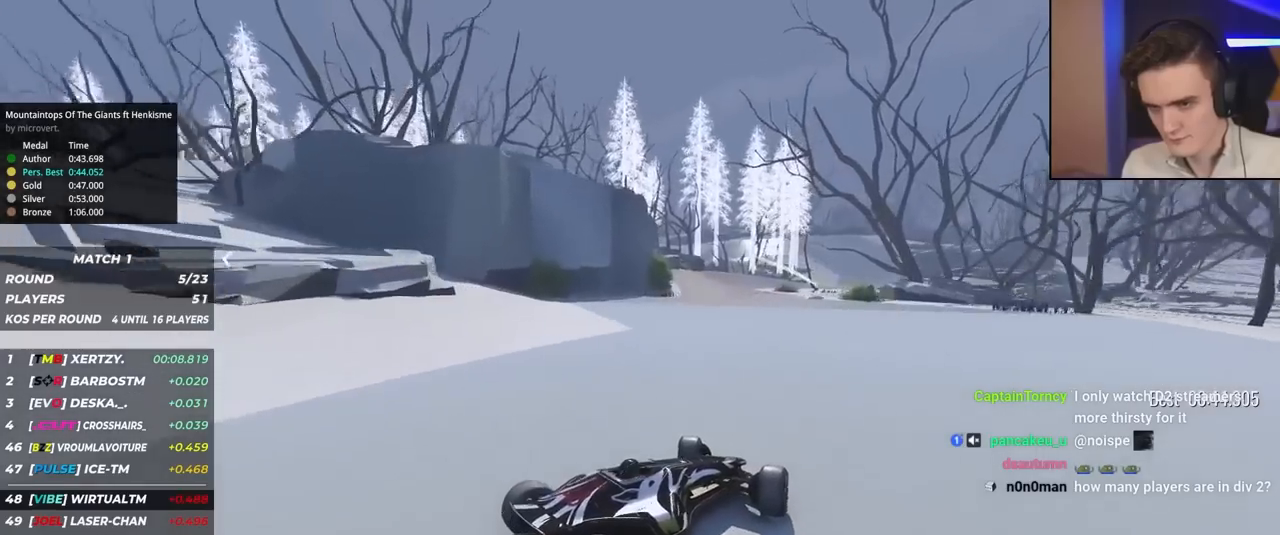
{"keys": ["up"], "events": [[317, "left", "down"], [417, "left", "up"]]}
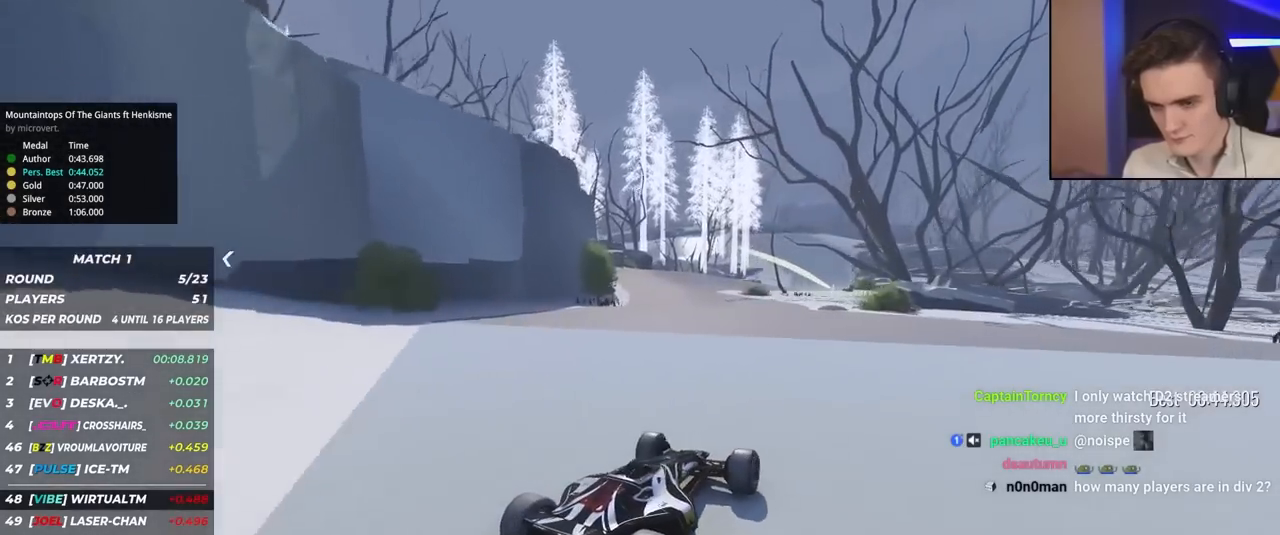
{"keys": ["up"], "events": []}
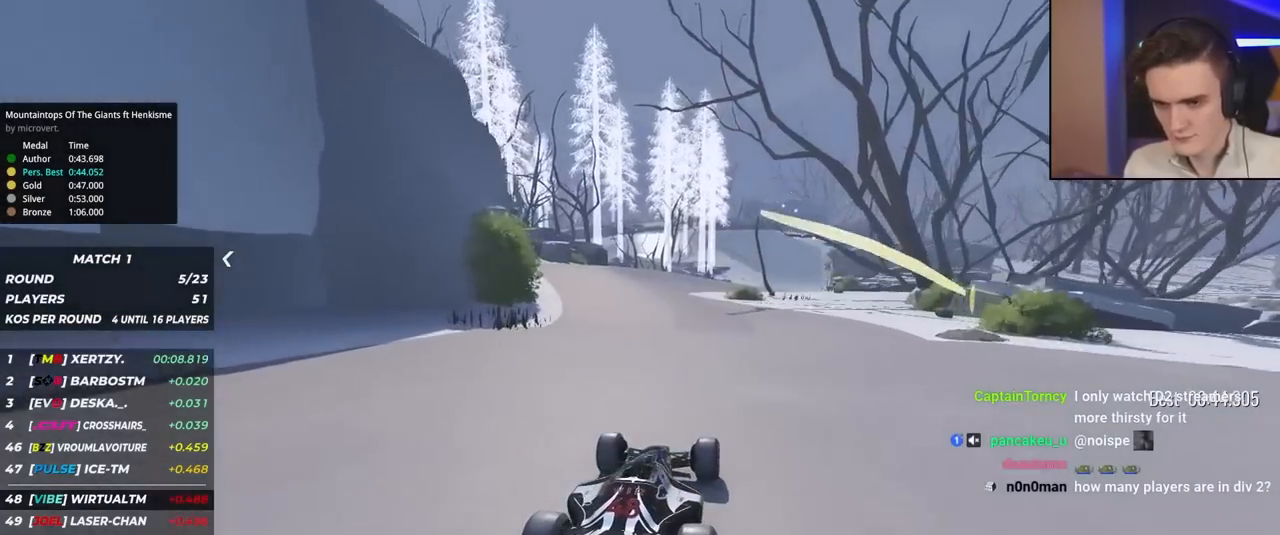
{"keys": ["left", "up"], "events": [[167, "right", "down"], [283, "right", "up"], [433, "left", "down"]]}
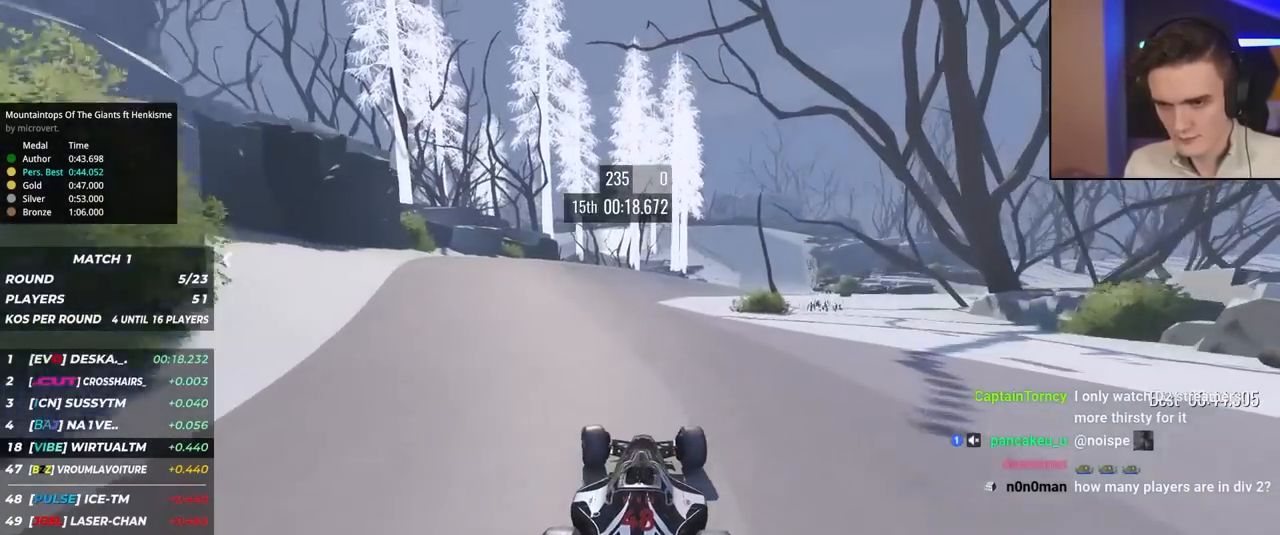
{"keys": ["right", "up"], "events": [[167, "left", "up"], [250, "right", "down"]]}
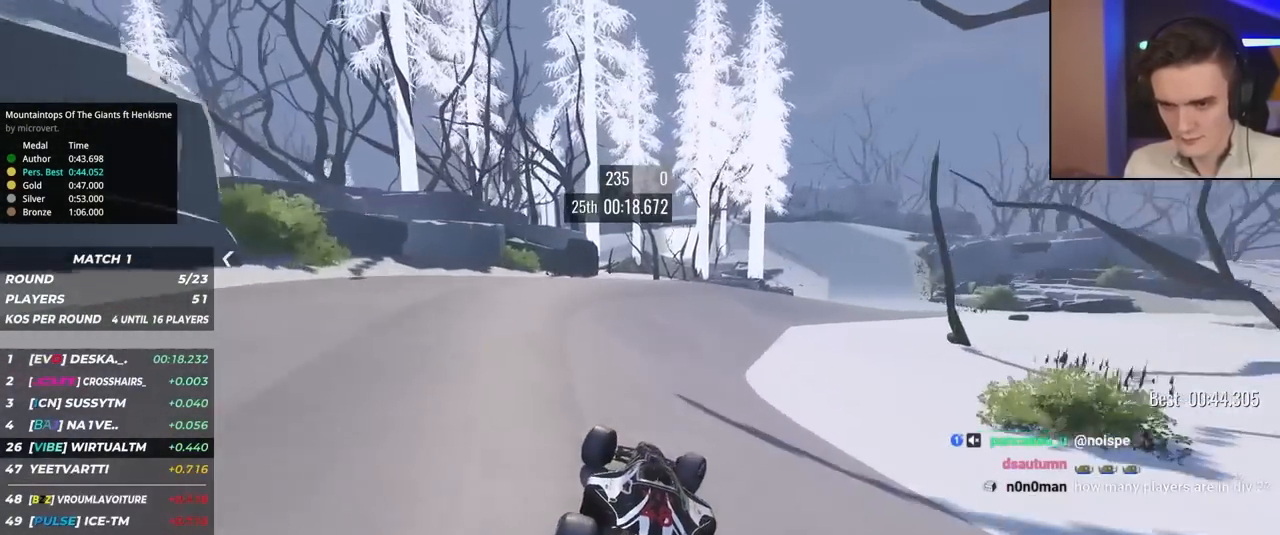
{"keys": ["up"], "events": [[183, "right", "up"]]}
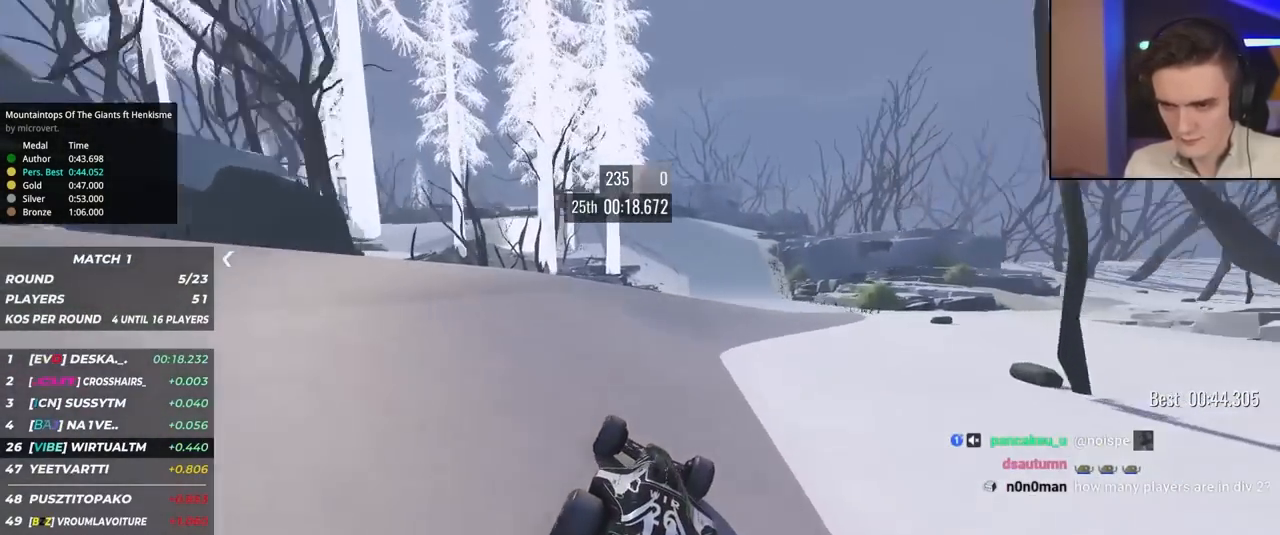
{"keys": ["right", "up"], "events": [[200, "right", "down"]]}